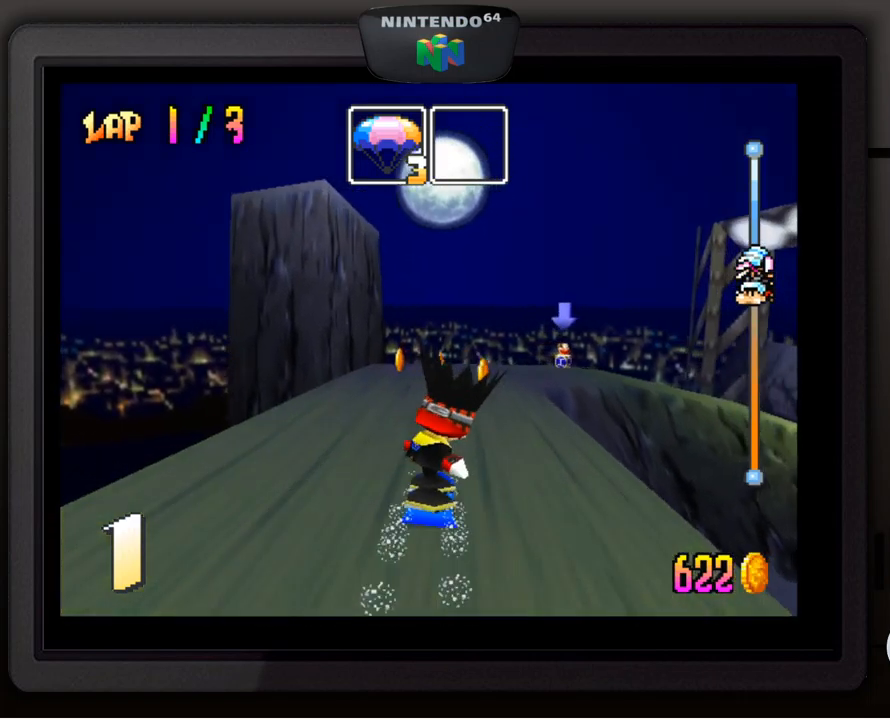
Gameplay with a controller (Nintendo layout); each line is a JSON object with the inputs held at the frame after it. "events" lists button and stick changes between this image and that frame as [ms after this image, input, new state], when the widget could be followed in between. Not read: L3 R3.
{"buttons": [], "left_stick": "down-right", "events": [[133, "left_stick", "down-right"]]}
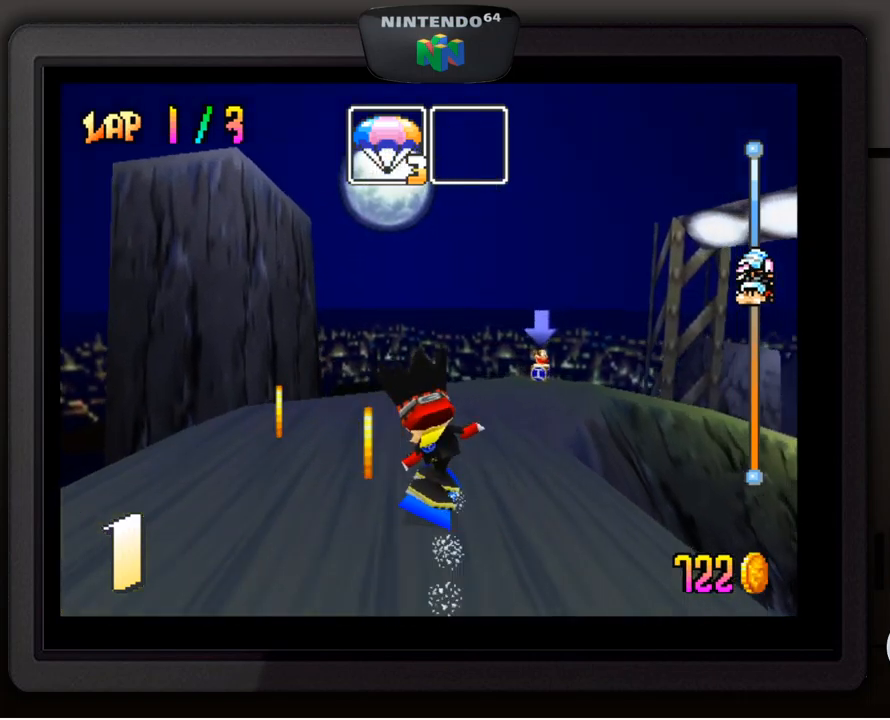
{"buttons": [], "left_stick": "down-right", "events": [[67, "left_stick", "center"], [467, "left_stick", "down-right"]]}
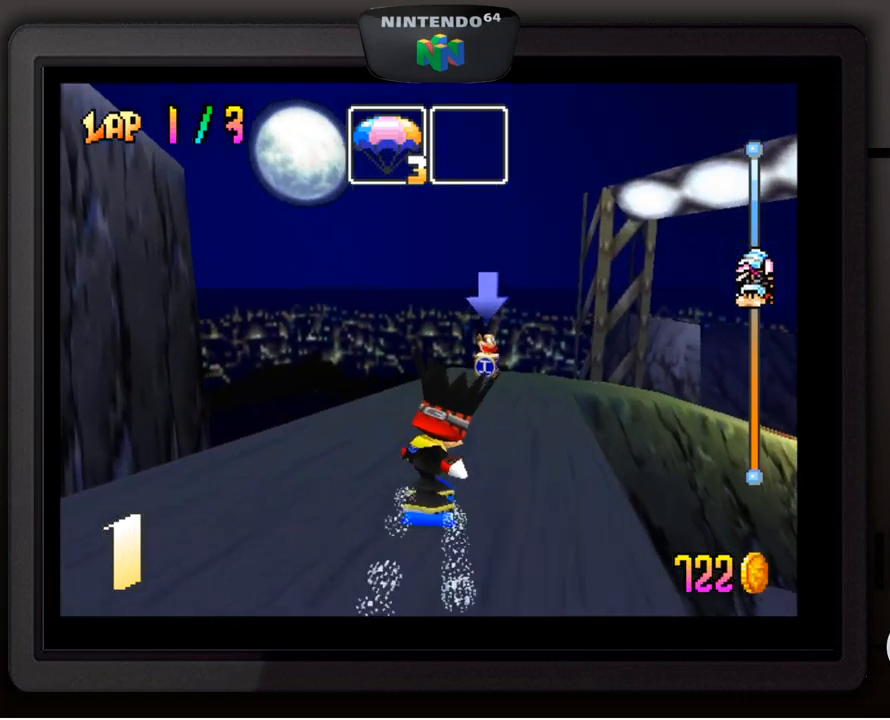
{"buttons": [], "left_stick": "center", "events": [[150, "left_stick", "center"]]}
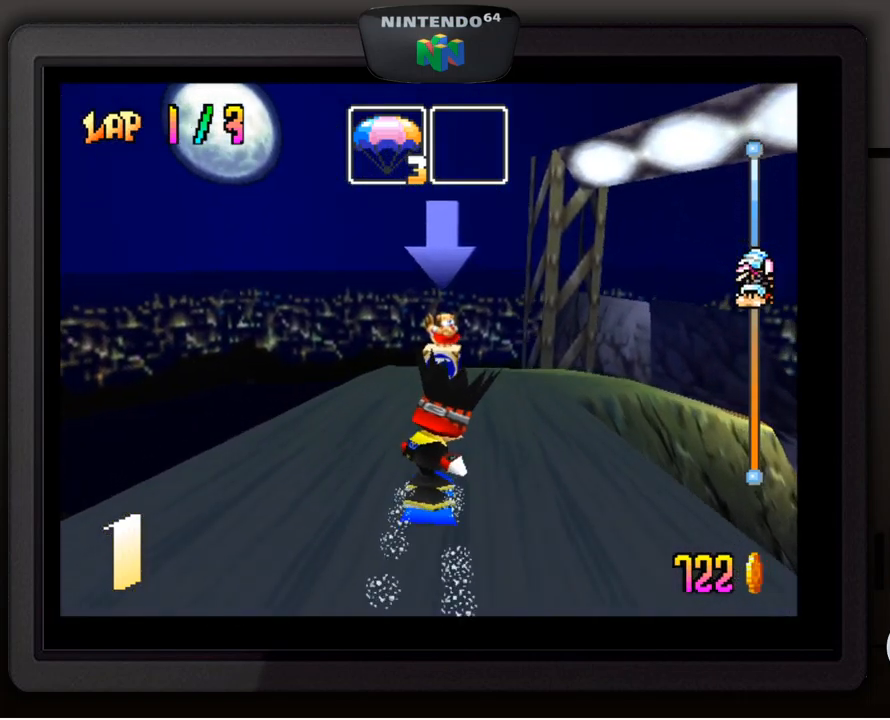
{"buttons": [], "left_stick": "down-right", "events": [[267, "left_stick", "down-right"]]}
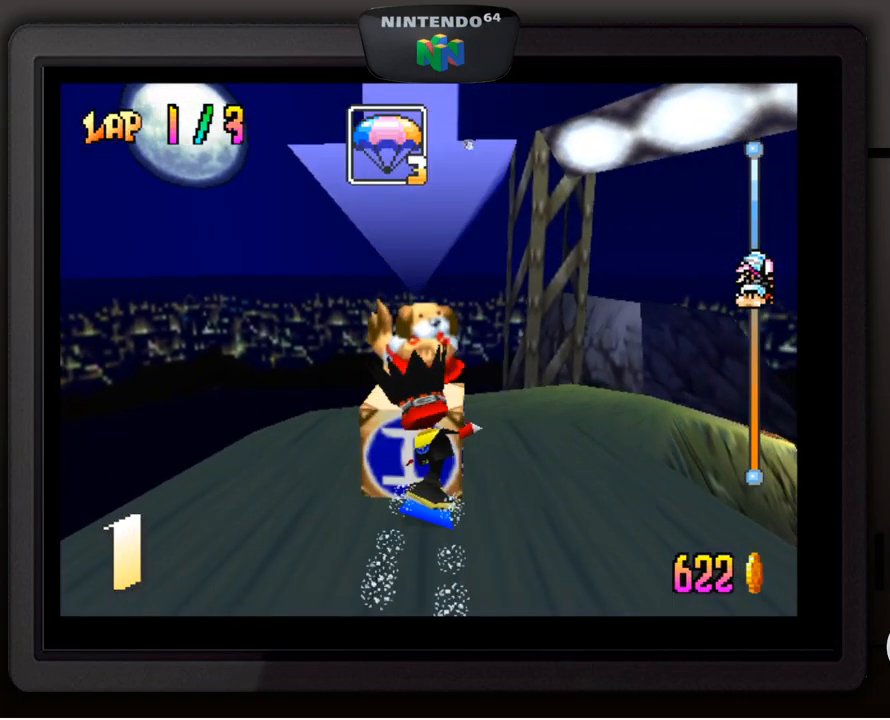
{"buttons": [], "left_stick": "down-right", "events": []}
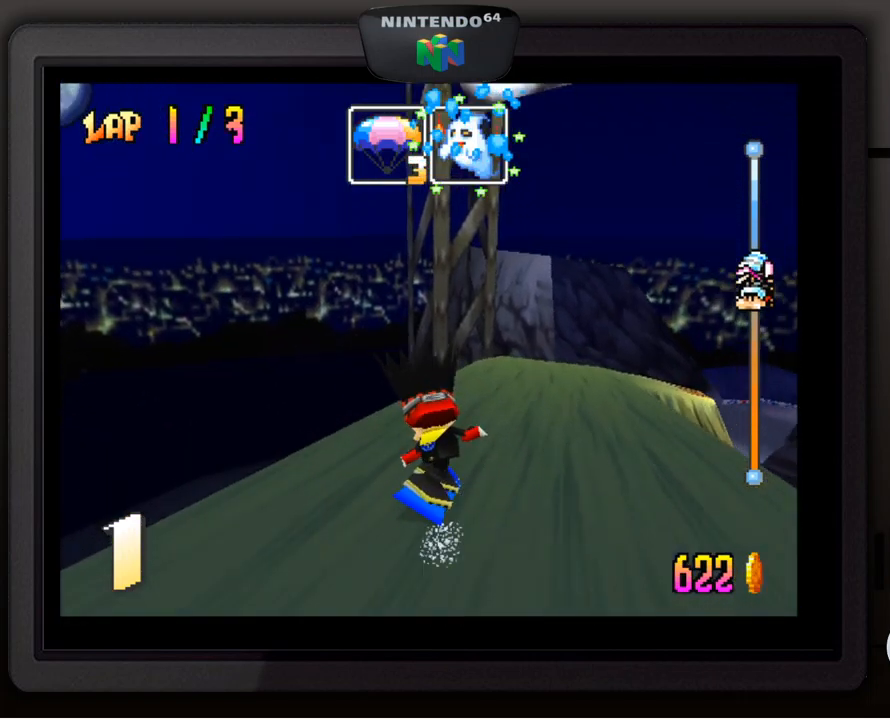
{"buttons": [], "left_stick": "down-right", "events": [[183, "left_stick", "center"], [333, "left_stick", "down-right"]]}
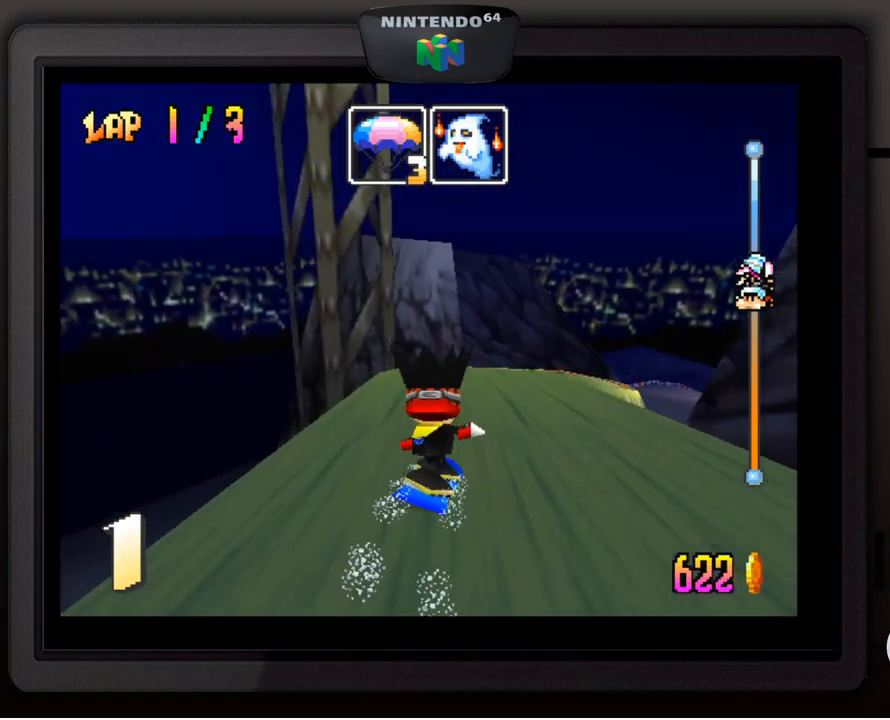
{"buttons": [], "left_stick": "center", "events": [[200, "left_stick", "center"], [233, "B", "down"], [350, "B", "up"]]}
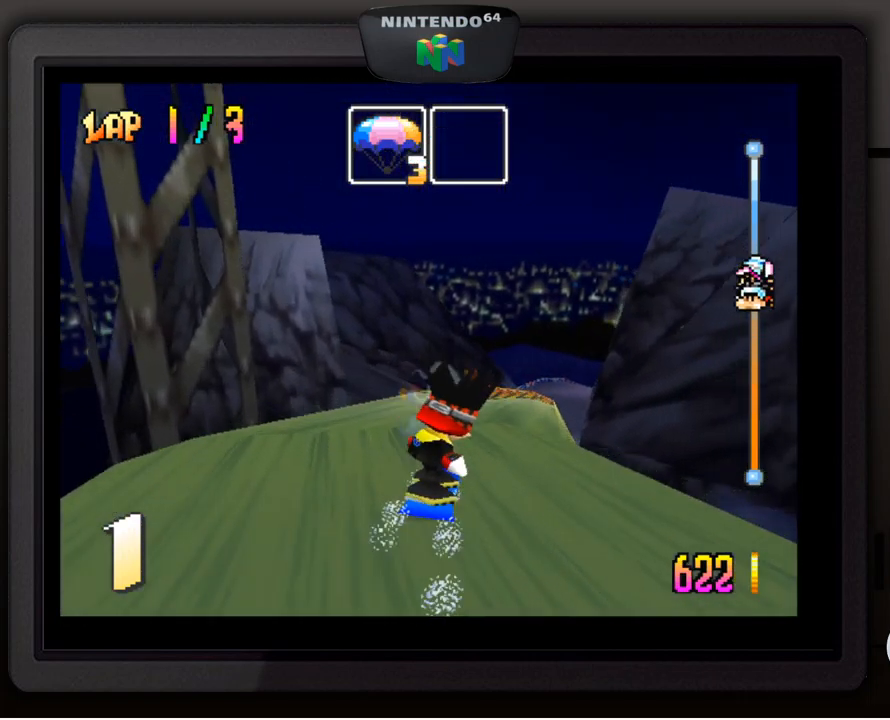
{"buttons": [], "left_stick": "down", "events": [[183, "left_stick", "down-right"], [399, "left_stick", "center"], [499, "left_stick", "down"]]}
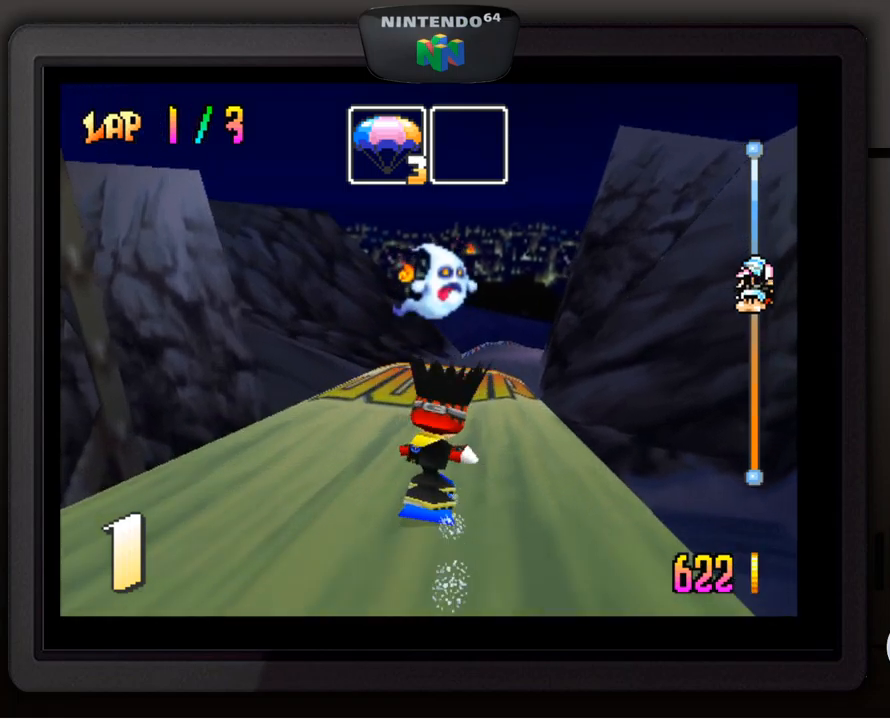
{"buttons": ["A"], "left_stick": "center", "events": [[33, "left_stick", "down-right"], [167, "left_stick", "center"], [317, "A", "down"]]}
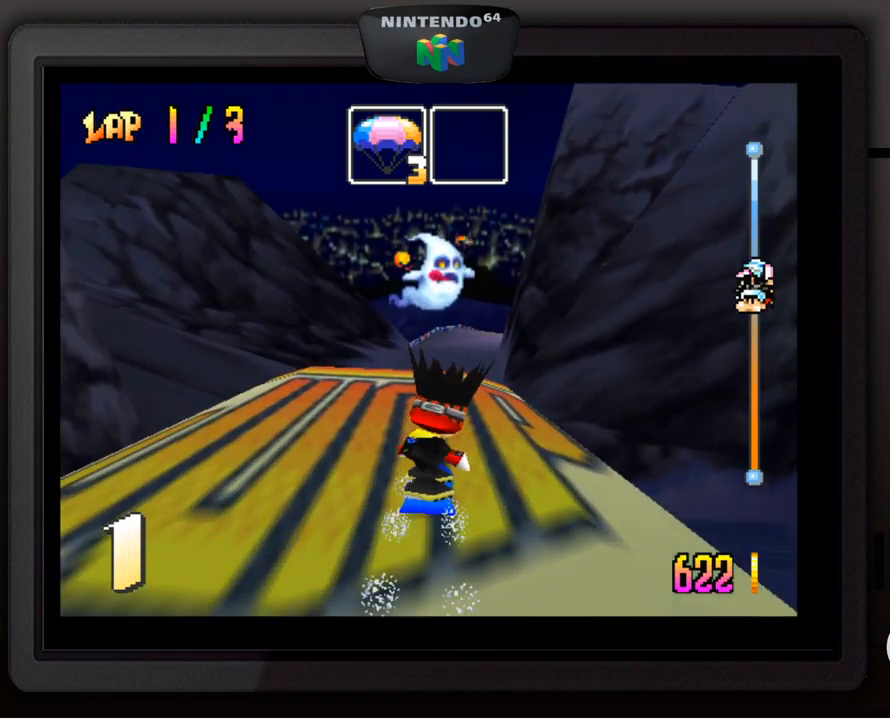
{"buttons": [], "left_stick": "up", "events": [[333, "left_stick", "up"], [450, "A", "up"]]}
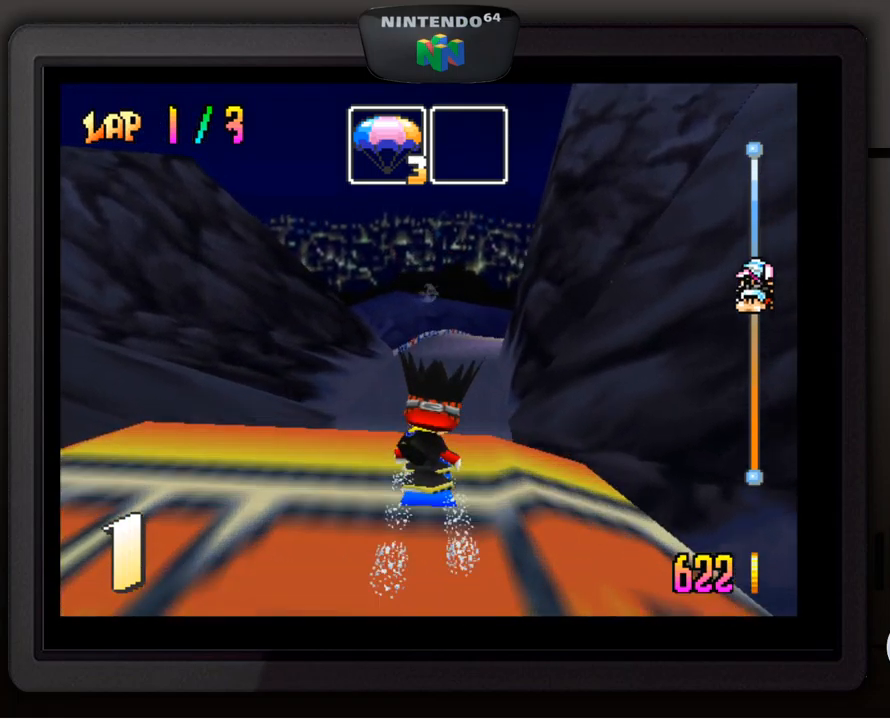
{"buttons": [], "left_stick": "up", "events": []}
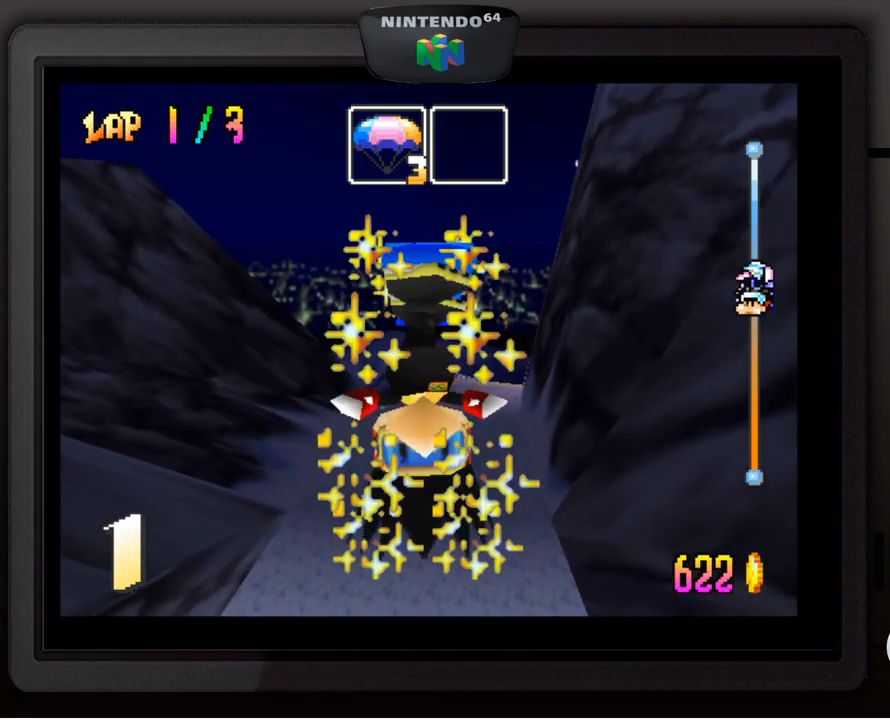
{"buttons": [], "left_stick": "center", "events": [[217, "left_stick", "center"]]}
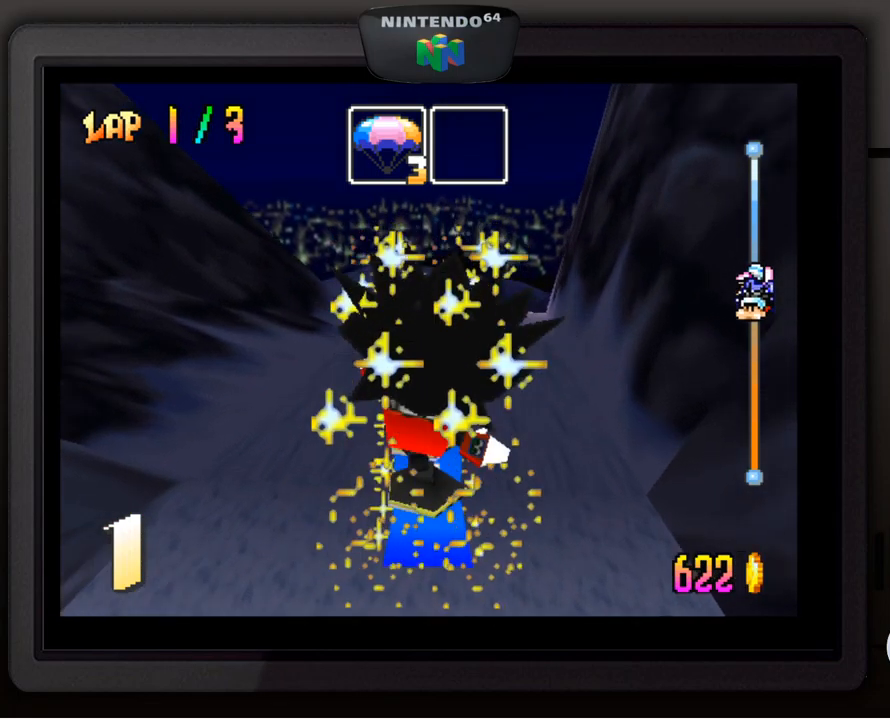
{"buttons": [], "left_stick": "down-right", "events": [[383, "left_stick", "right"], [433, "left_stick", "down-right"]]}
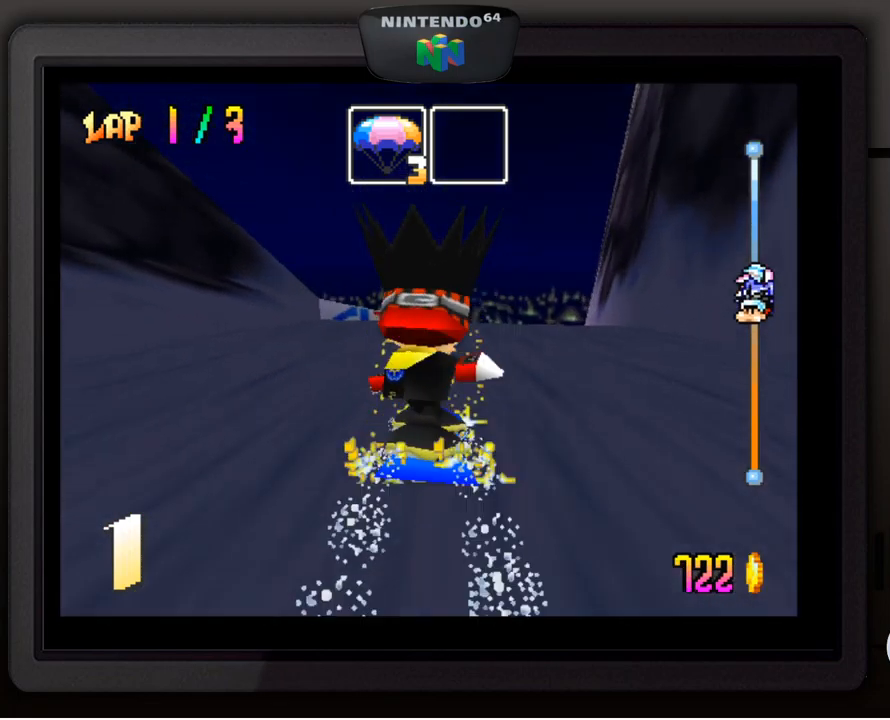
{"buttons": [], "left_stick": "center", "events": [[117, "left_stick", "center"], [233, "left_stick", "right"], [300, "left_stick", "down-right"], [450, "left_stick", "center"]]}
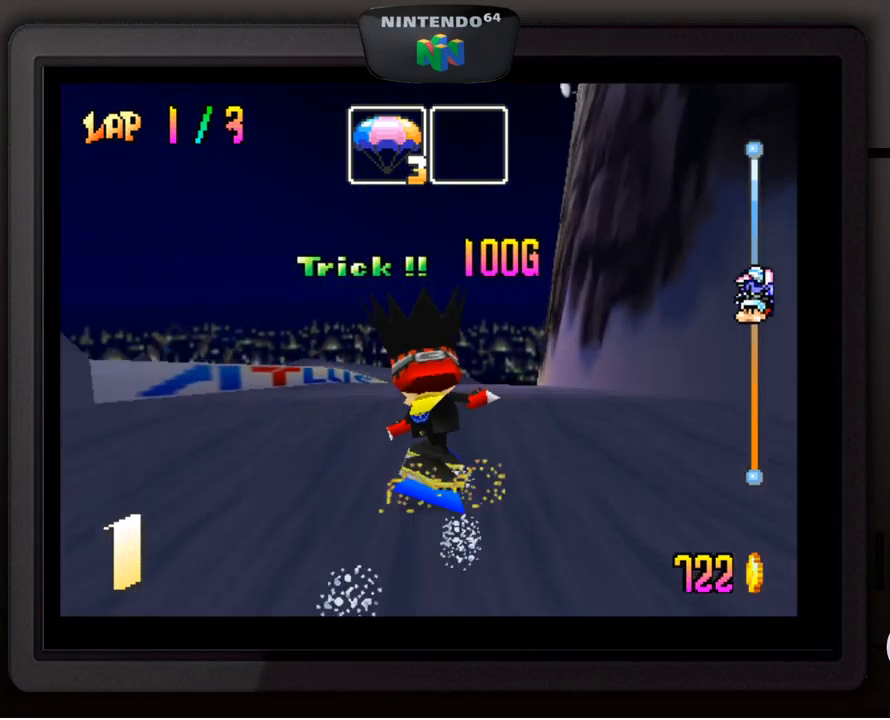
{"buttons": [], "left_stick": "right", "events": [[500, "left_stick", "right"]]}
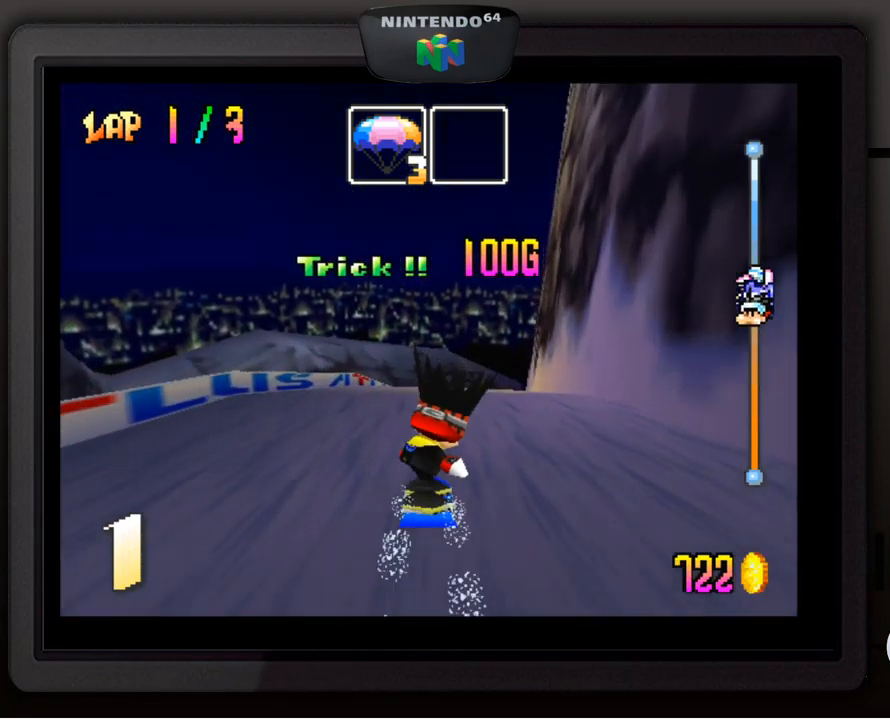
{"buttons": [], "left_stick": "center", "events": [[50, "left_stick", "down-right"], [250, "left_stick", "center"]]}
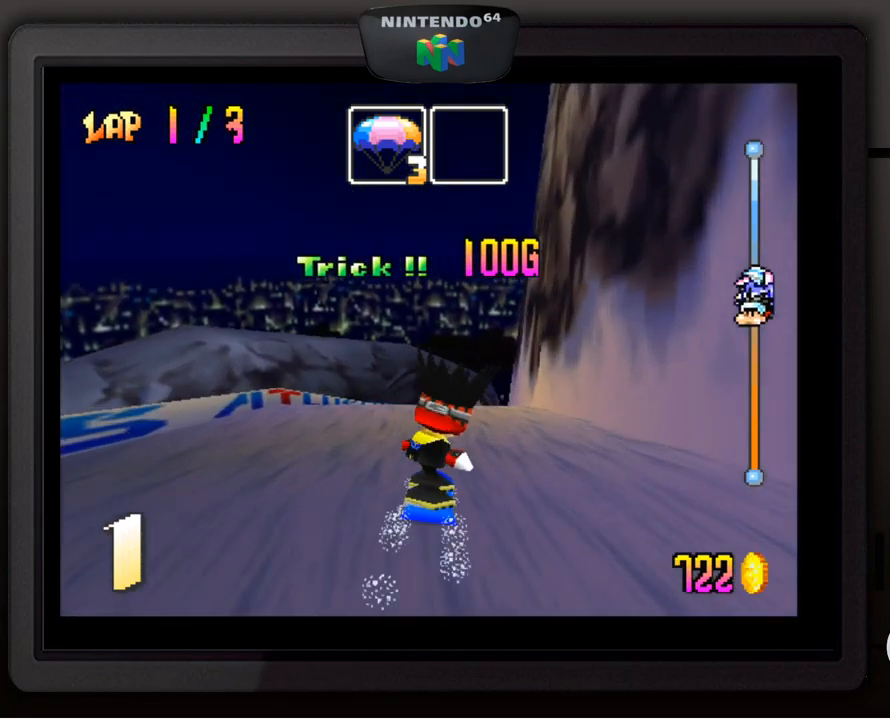
{"buttons": [], "left_stick": "center", "events": []}
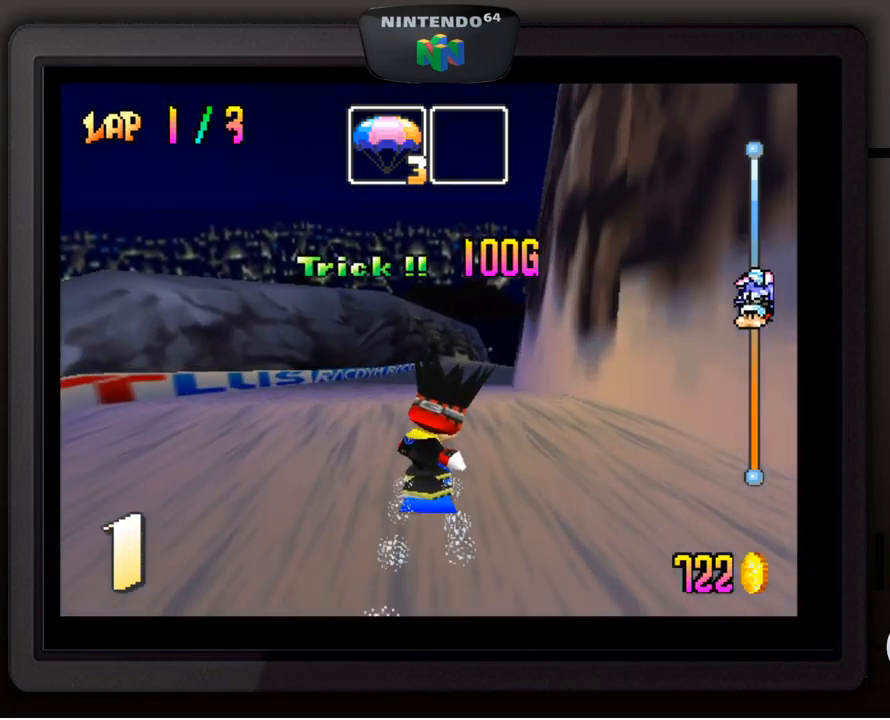
{"buttons": [], "left_stick": "center", "events": [[100, "left_stick", "down-right"], [317, "left_stick", "center"]]}
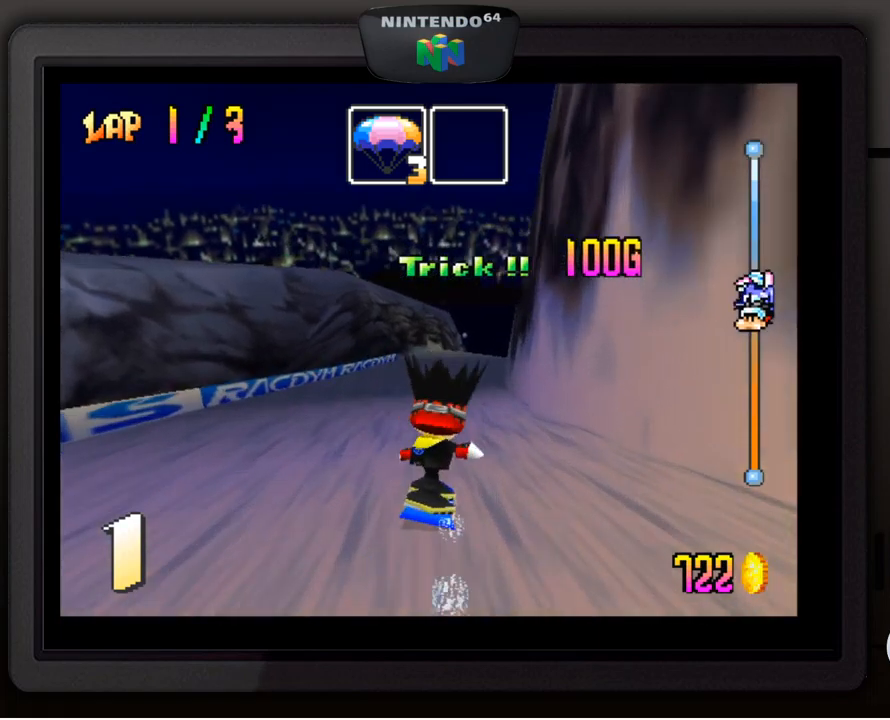
{"buttons": [], "left_stick": "center", "events": [[217, "left_stick", "right"], [434, "left_stick", "center"]]}
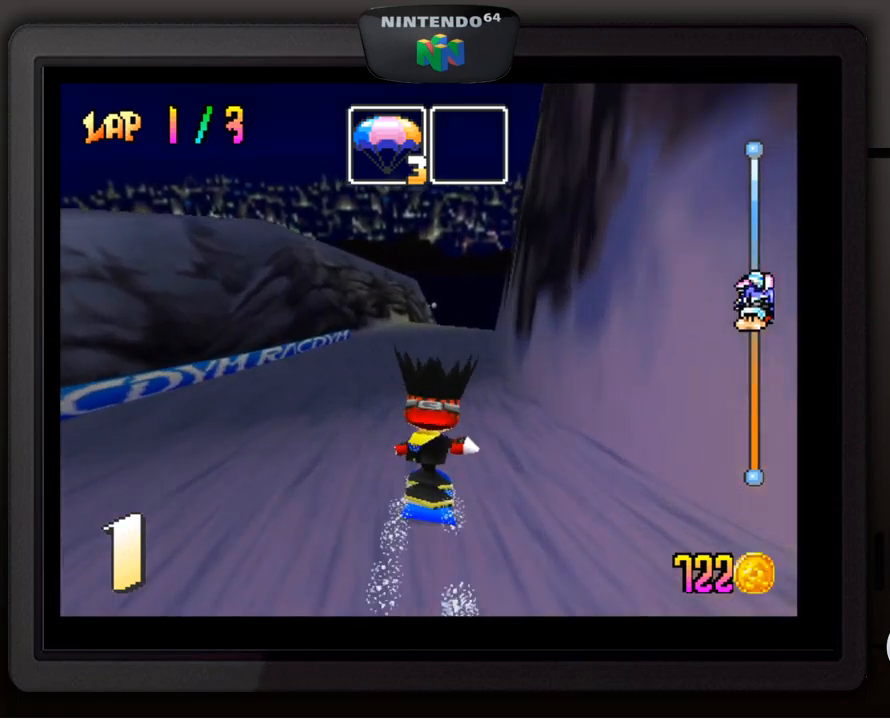
{"buttons": [], "left_stick": "center", "events": []}
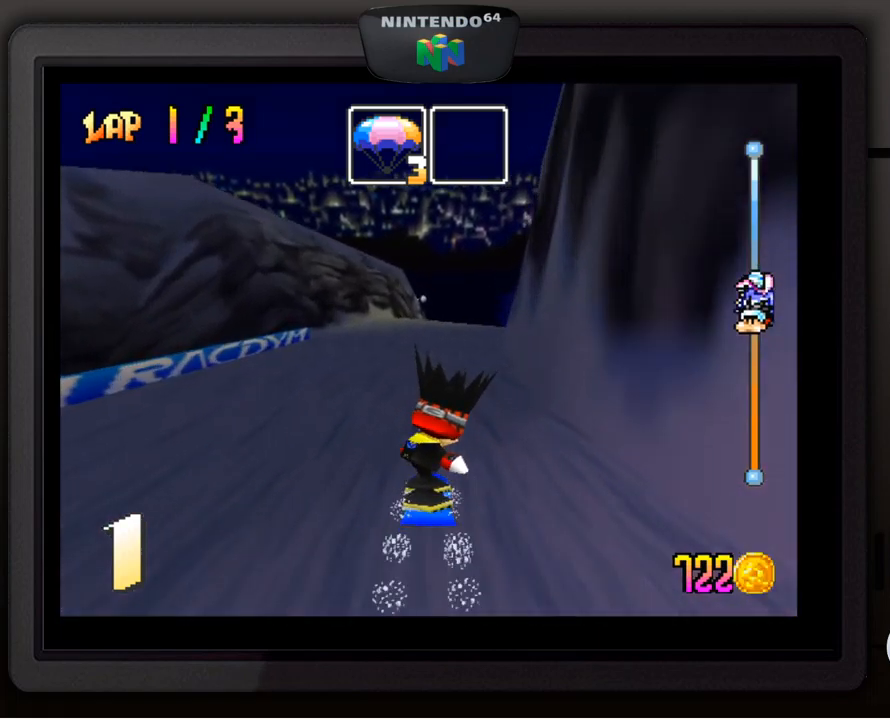
{"buttons": [], "left_stick": "center", "events": []}
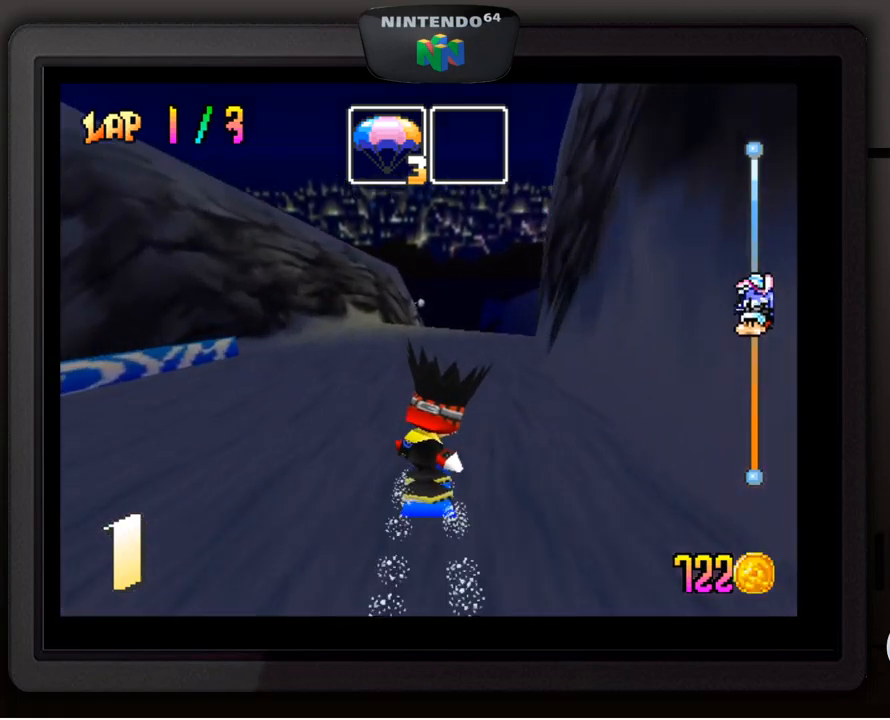
{"buttons": [], "left_stick": "center", "events": [[67, "left_stick", "down-right"], [317, "left_stick", "center"]]}
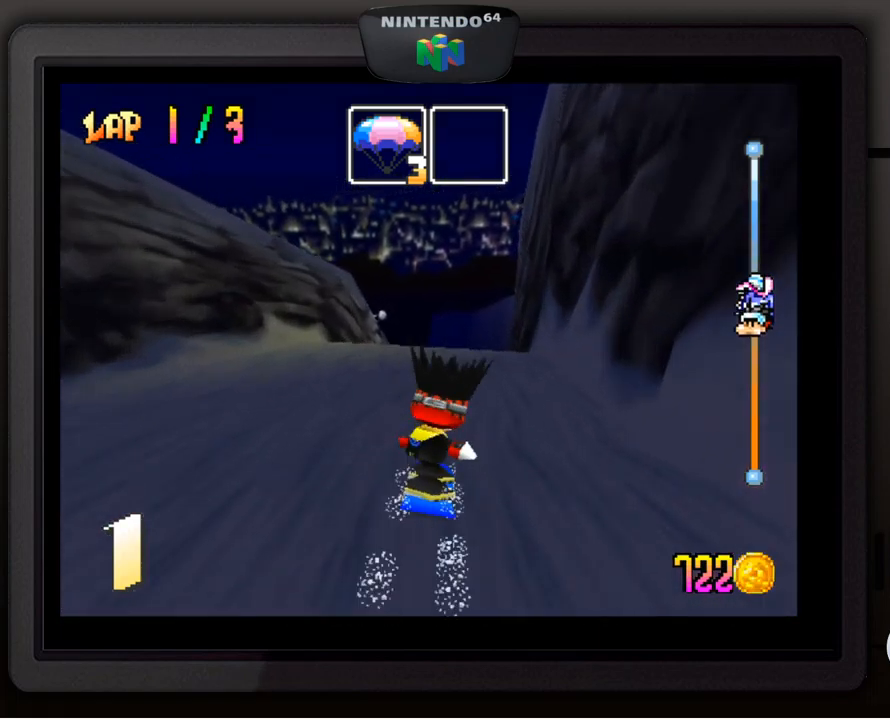
{"buttons": [], "left_stick": "center", "events": [[250, "left_stick", "down-right"], [384, "left_stick", "center"]]}
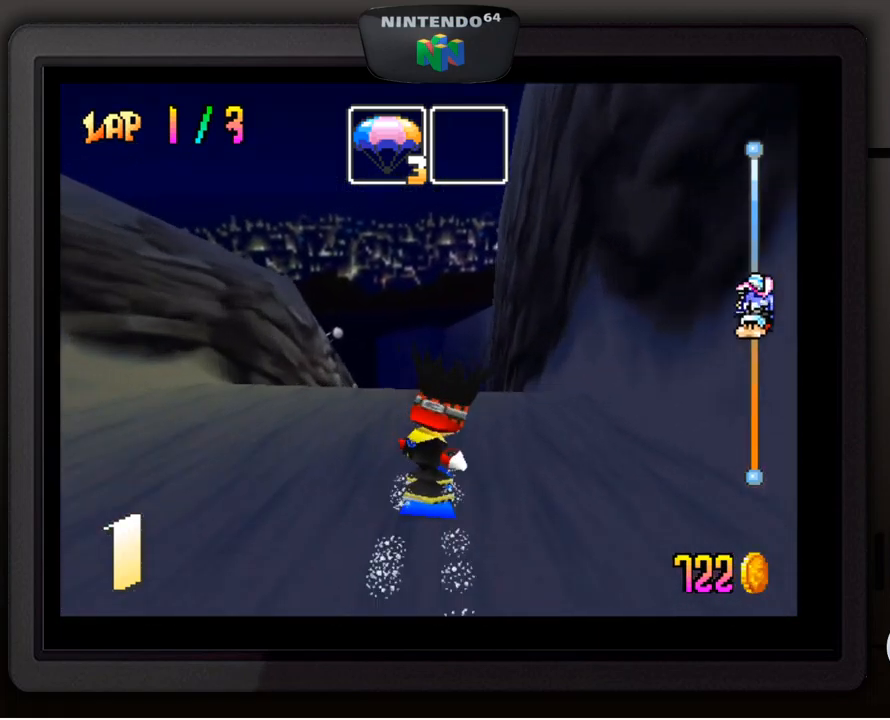
{"buttons": [], "left_stick": "center", "events": []}
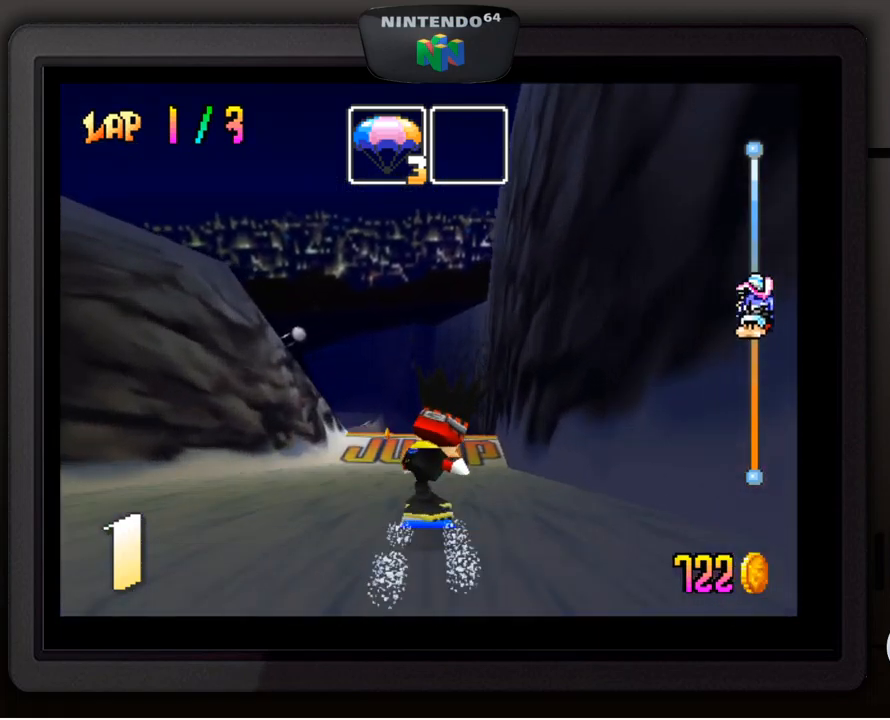
{"buttons": [], "left_stick": "center", "events": []}
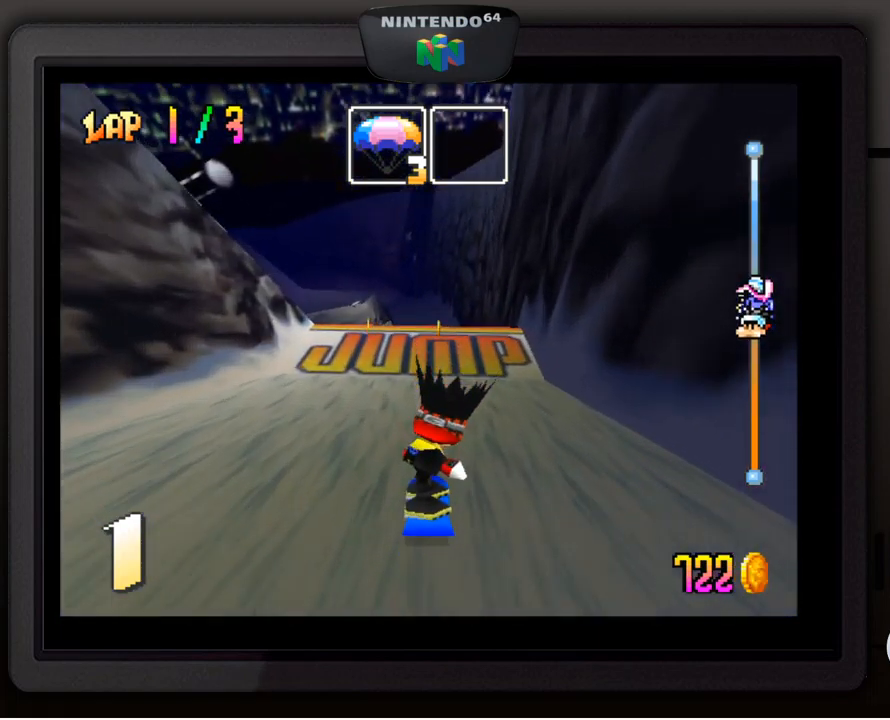
{"buttons": ["A"], "left_stick": "center", "events": [[384, "A", "down"]]}
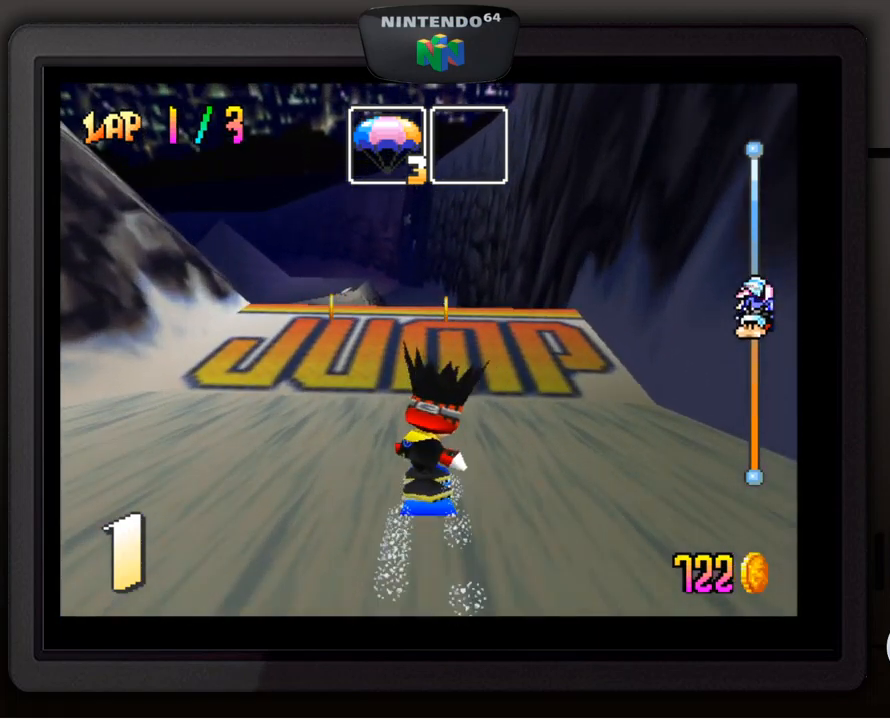
{"buttons": ["A"], "left_stick": "up-left", "events": [[400, "left_stick", "up"], [467, "left_stick", "up-left"]]}
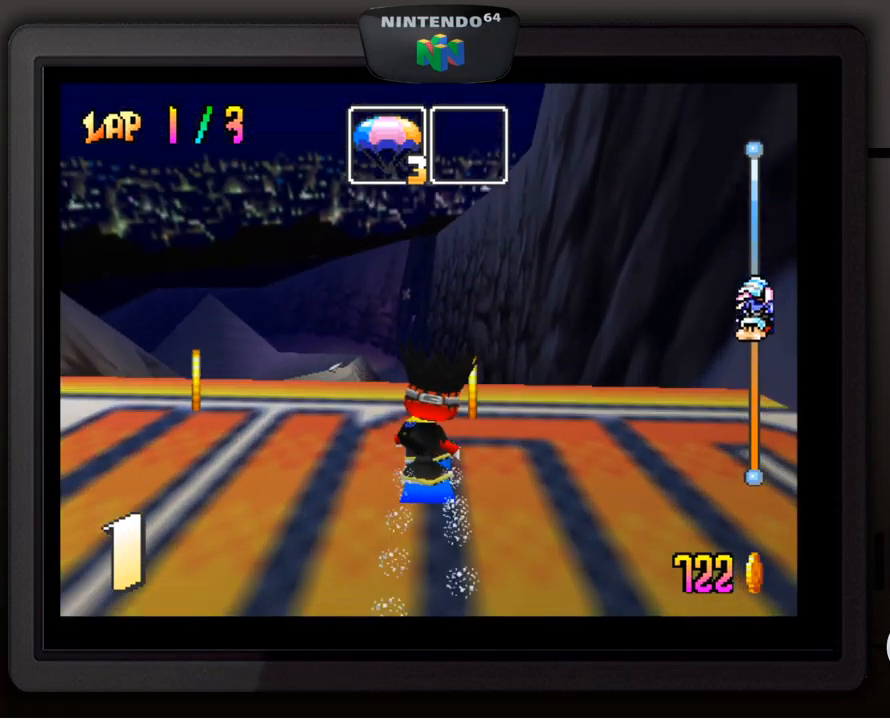
{"buttons": [], "left_stick": "up-left", "events": [[134, "A", "up"]]}
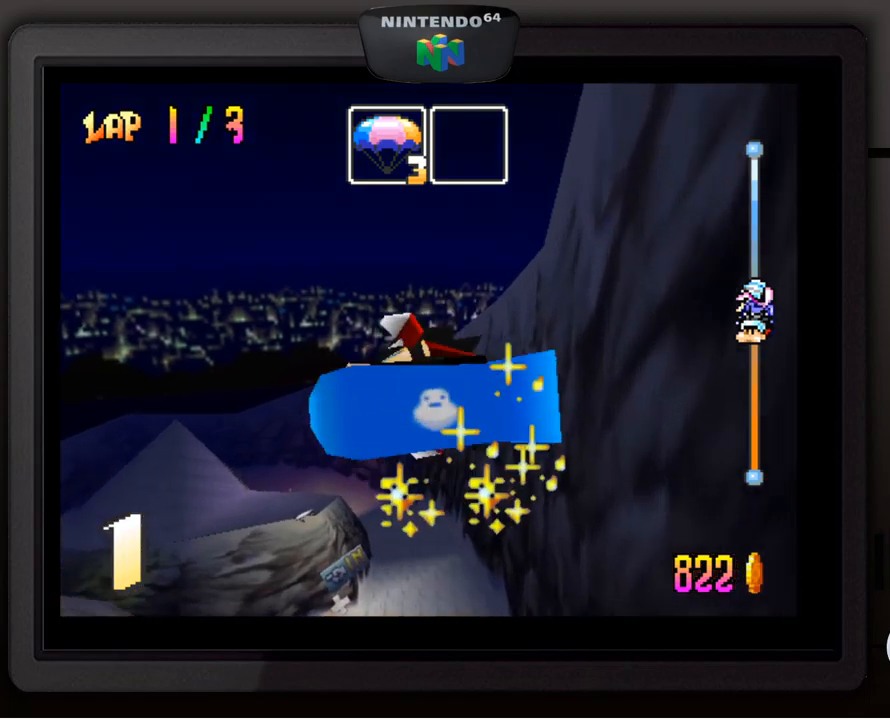
{"buttons": [], "left_stick": "up-left", "events": []}
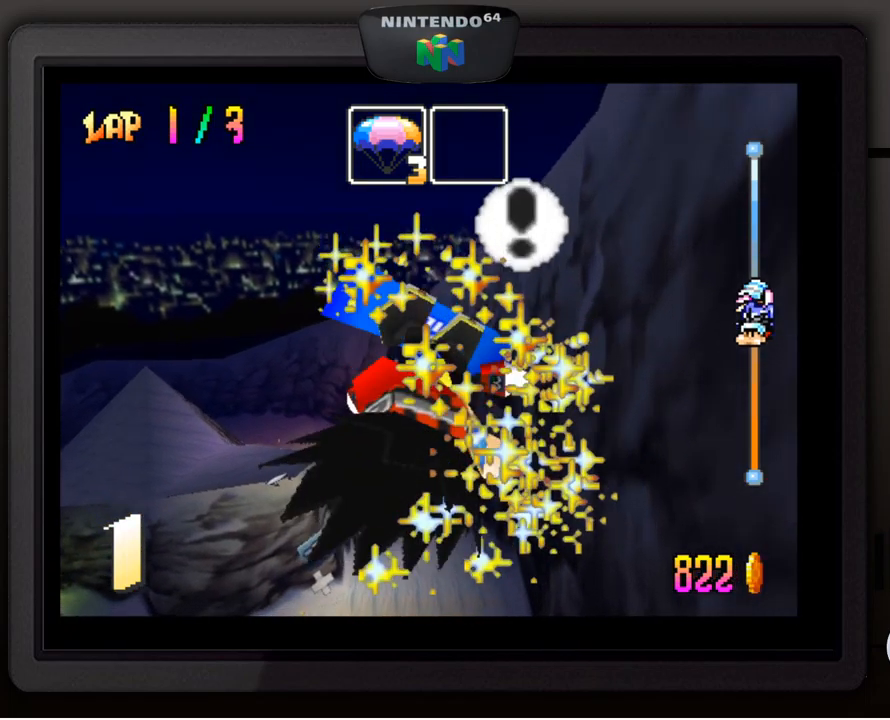
{"buttons": [], "left_stick": "center", "events": [[367, "left_stick", "center"]]}